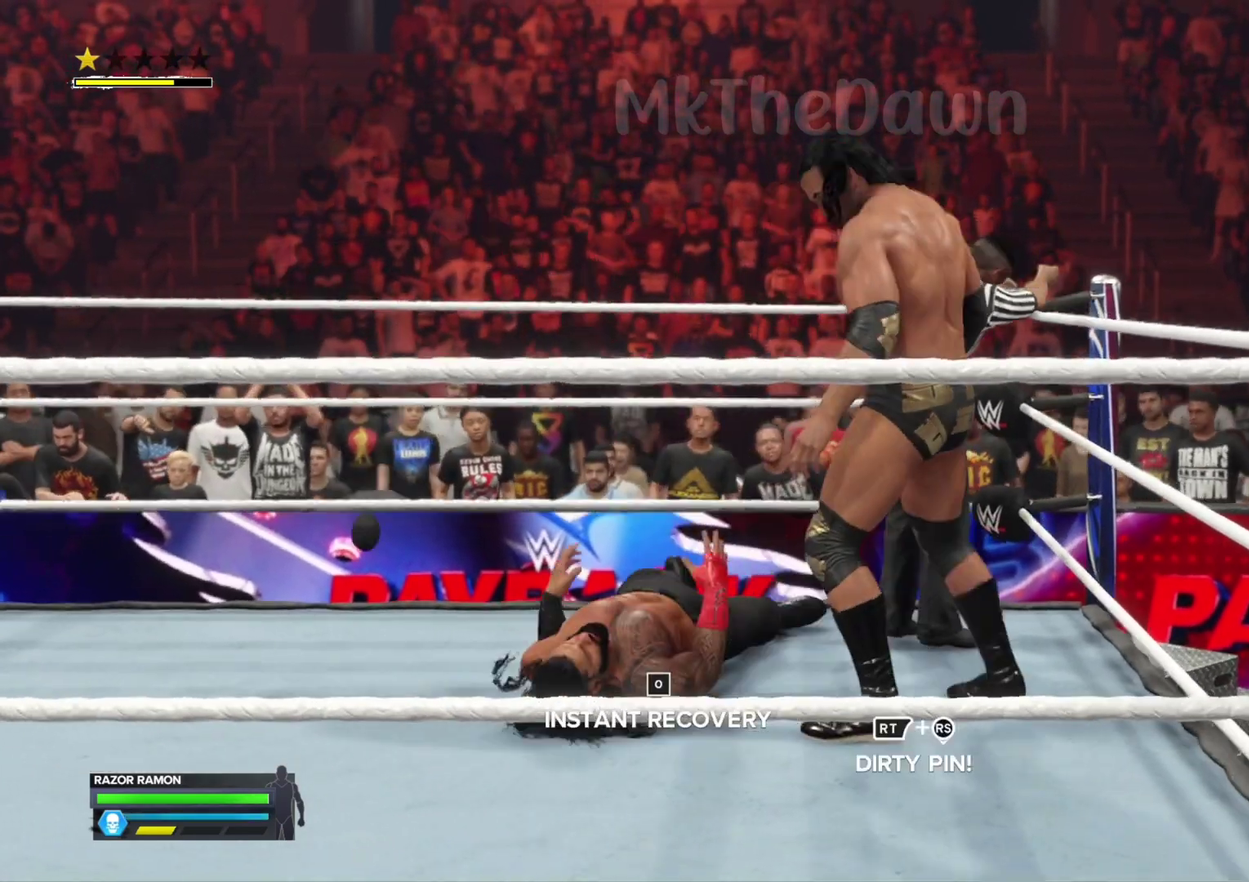
Gameplay with a controller (Xbox layout); each line is a JSON object with the inputs held at the frame after it (dt_ms = milliseconds from this image to that frame). "events" lists button and stick changes between this image and that frame as [ms after this image, input, new state], when the widget could be followed in between.
{"dt_ms": 300, "buttons": [], "left_stick": "center", "right_stick": "up", "events": [[233, "right_stick", "up"]]}
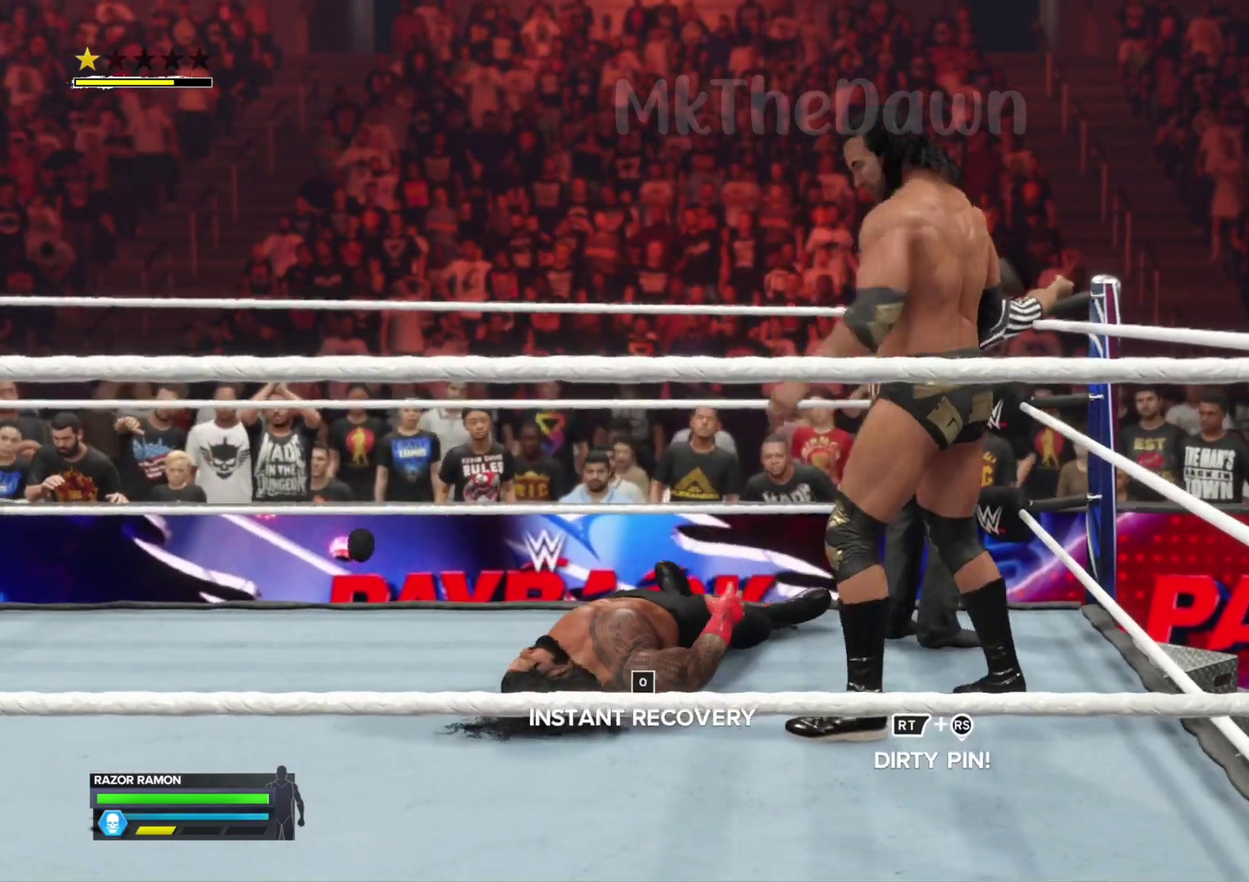
{"dt_ms": 700, "buttons": [], "left_stick": "center", "right_stick": "center", "events": [[133, "right_stick", "center"]]}
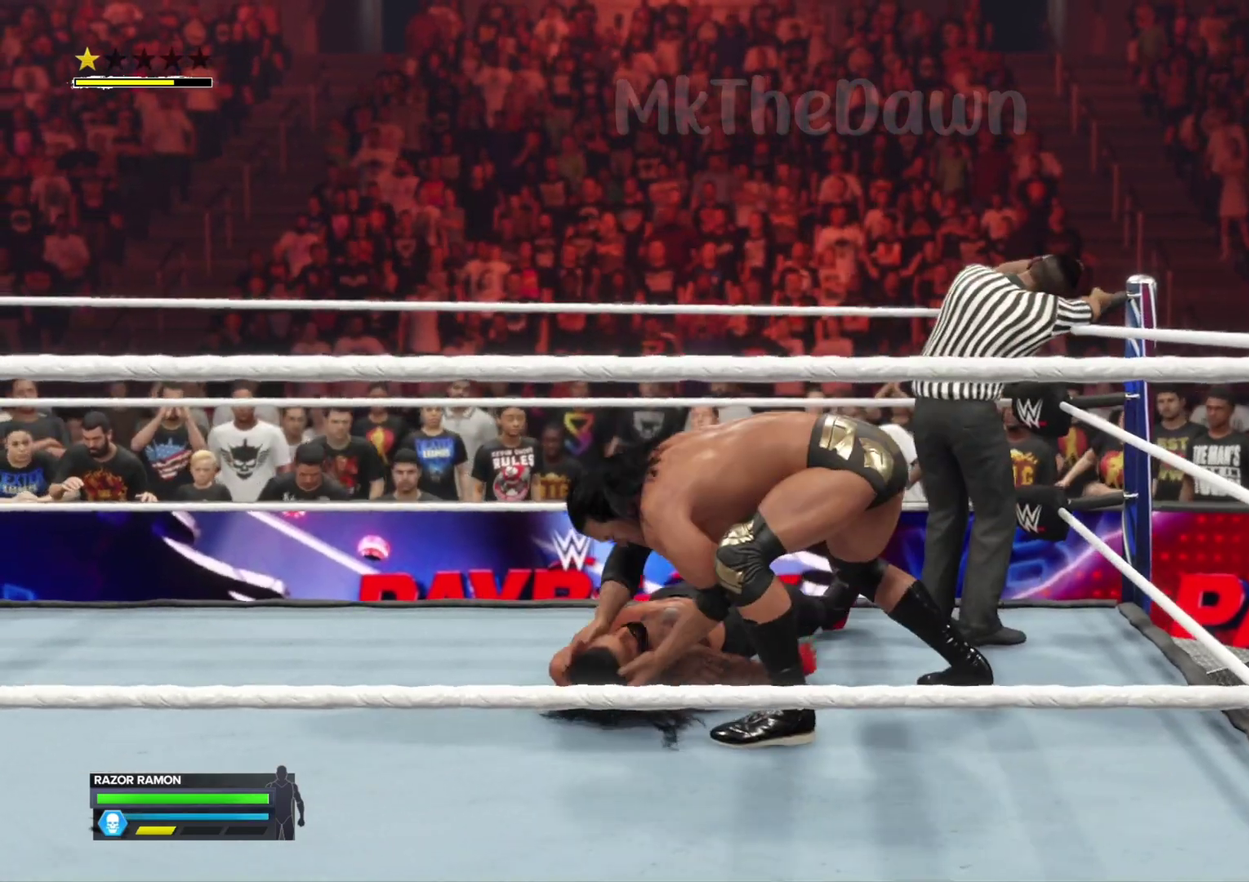
{"dt_ms": 500, "buttons": [], "left_stick": "center", "right_stick": "center", "events": []}
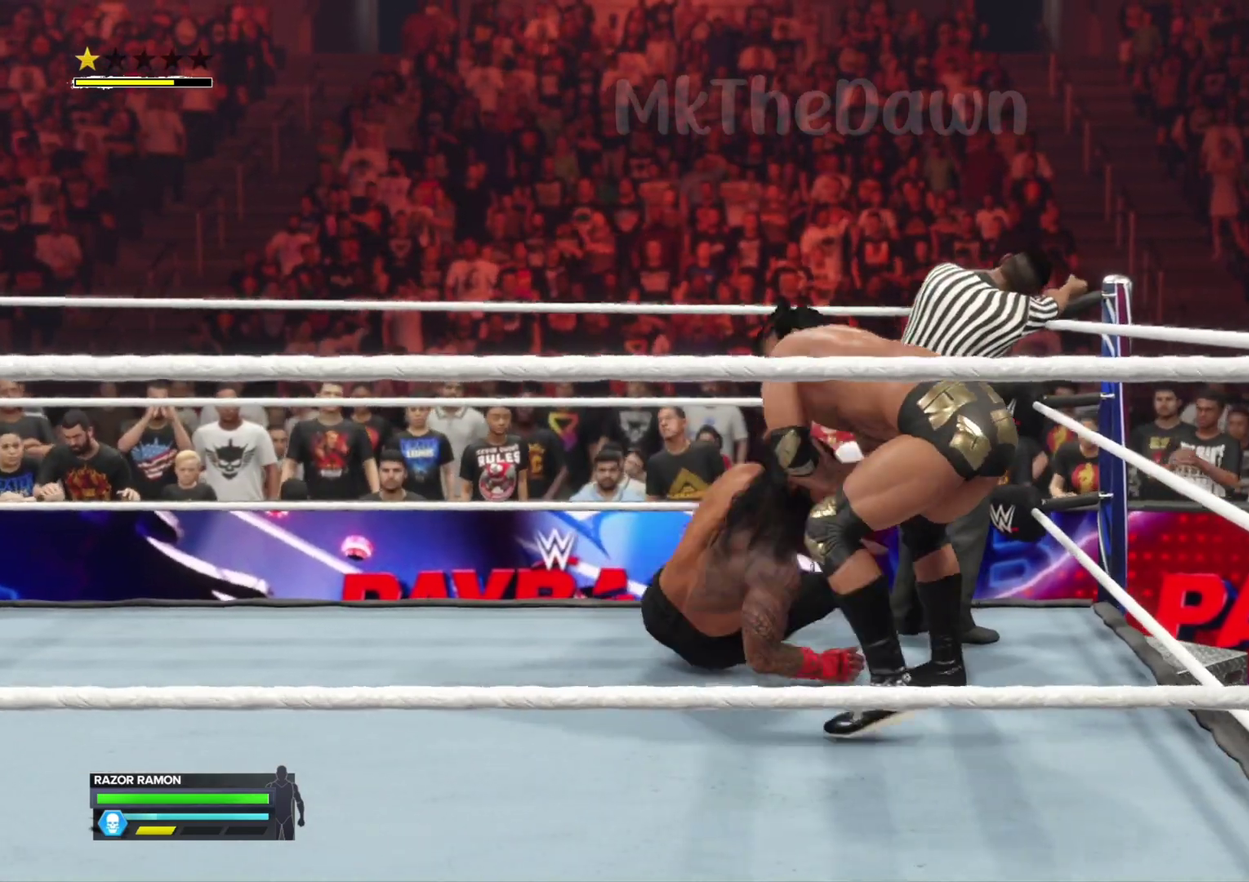
{"dt_ms": 300, "buttons": [], "left_stick": "center", "right_stick": "center", "events": []}
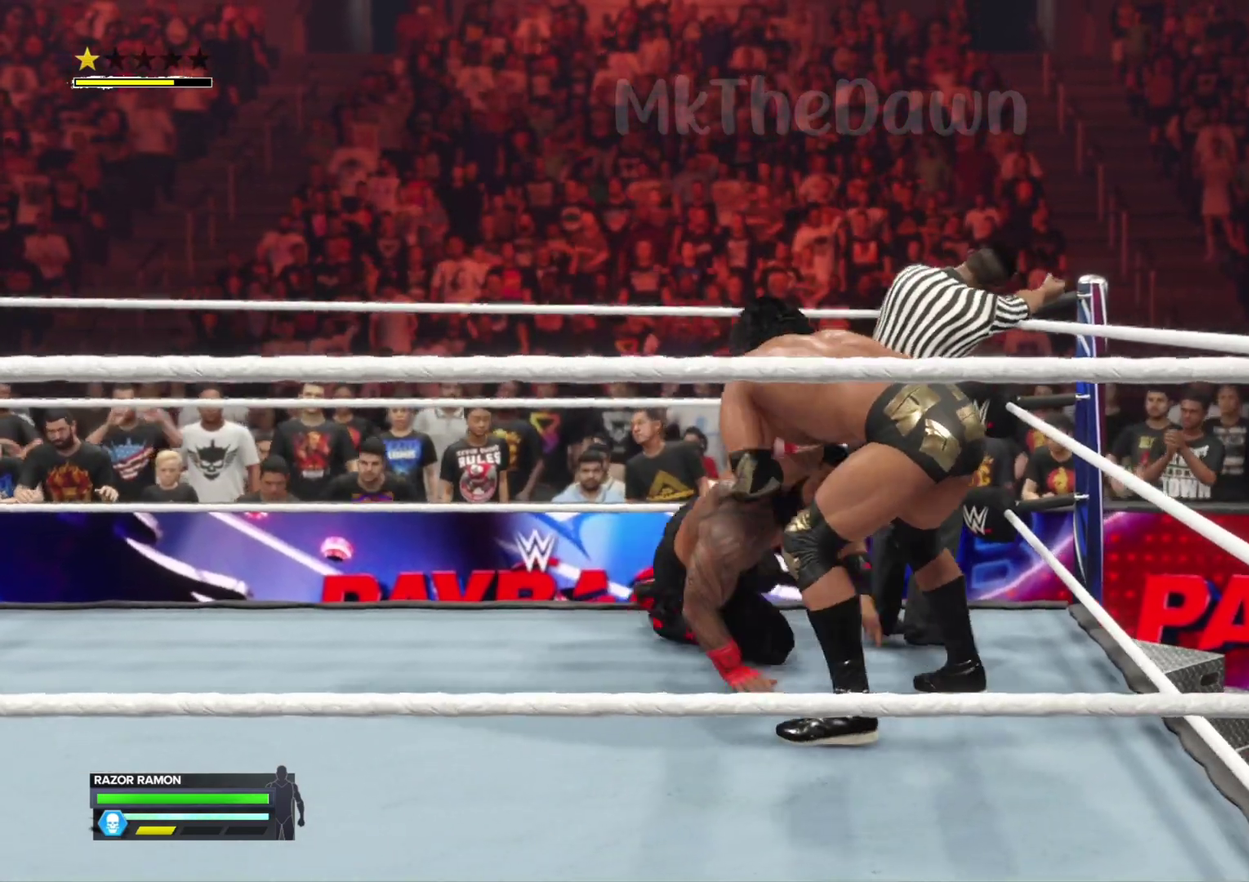
{"dt_ms": 800, "buttons": [], "left_stick": "center", "right_stick": "center", "events": []}
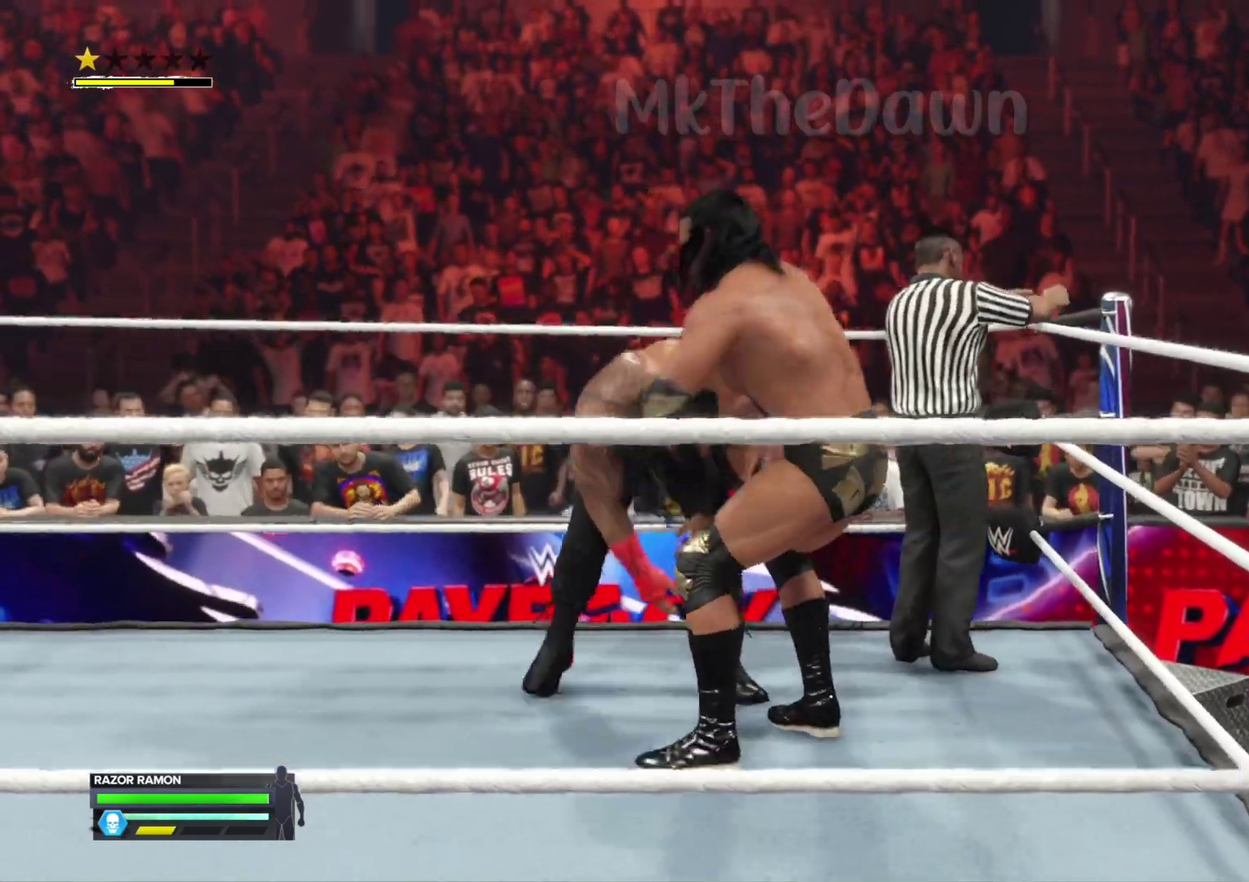
{"dt_ms": 400, "buttons": [], "left_stick": "left", "right_stick": "center", "events": [[200, "left_stick", "left"]]}
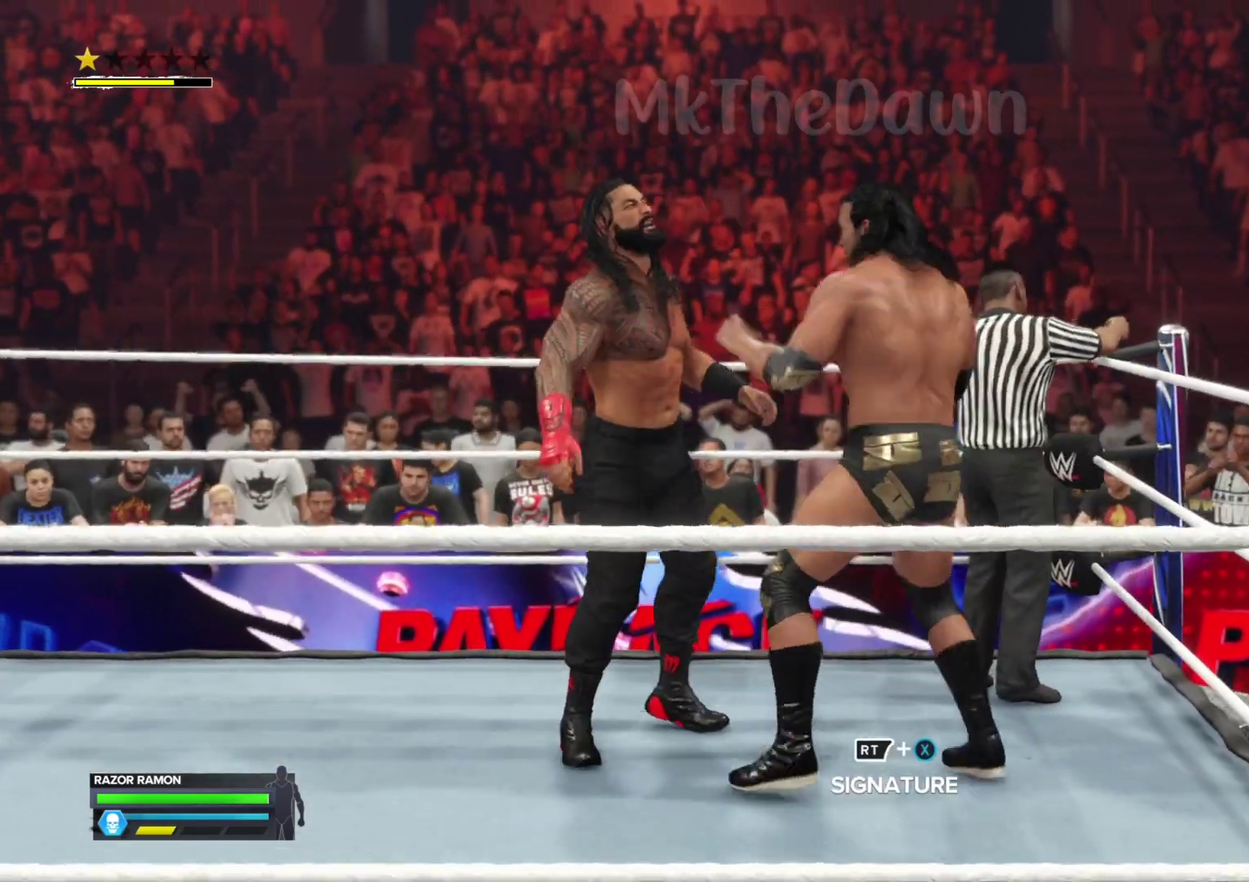
{"dt_ms": 400, "buttons": ["X", "R2"], "left_stick": "center", "right_stick": "center", "events": [[167, "R2", "down"], [333, "X", "down"], [333, "left_stick", "center"]]}
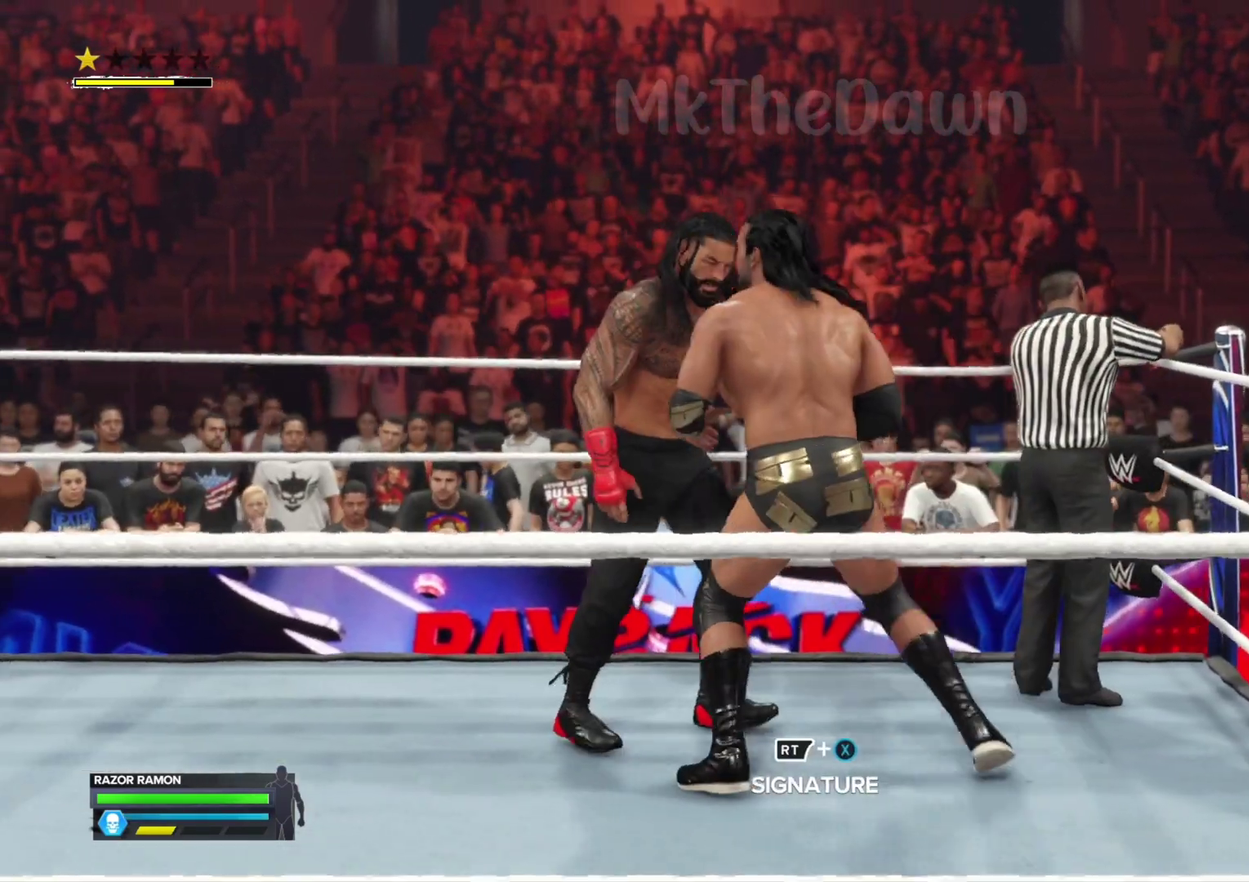
{"dt_ms": 700, "buttons": [], "left_stick": "center", "right_stick": "center", "events": [[67, "X", "up"], [600, "R2", "up"]]}